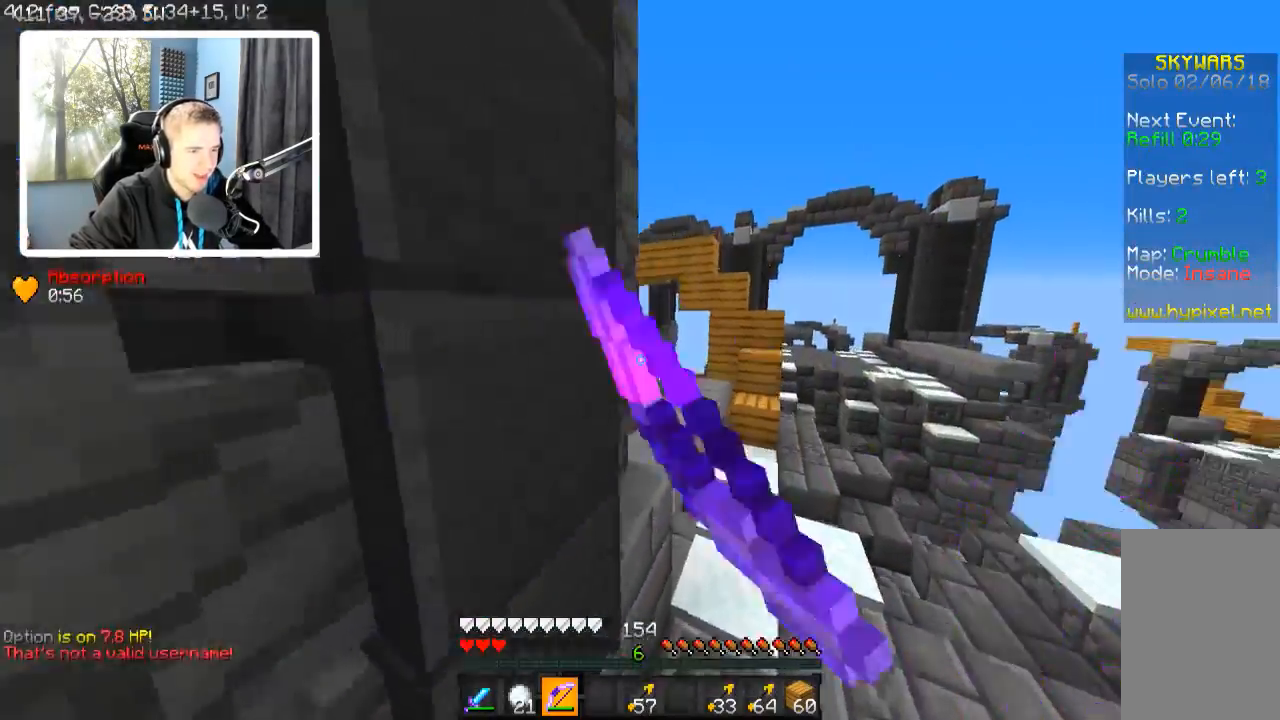
Gameplay with keyboard; each line is a JSON object with the keys held at the frame after it. "events" lists presses ("down") and releases ("up") of "a", "d", "s" and "w" between this image and that frame as [ms after this image, input, new state], when the widget could be followed in between. No other keys are recorded. Mouse input is not recorded.
{"keys": ["d", "w"], "events": [[134, "d", "down"]]}
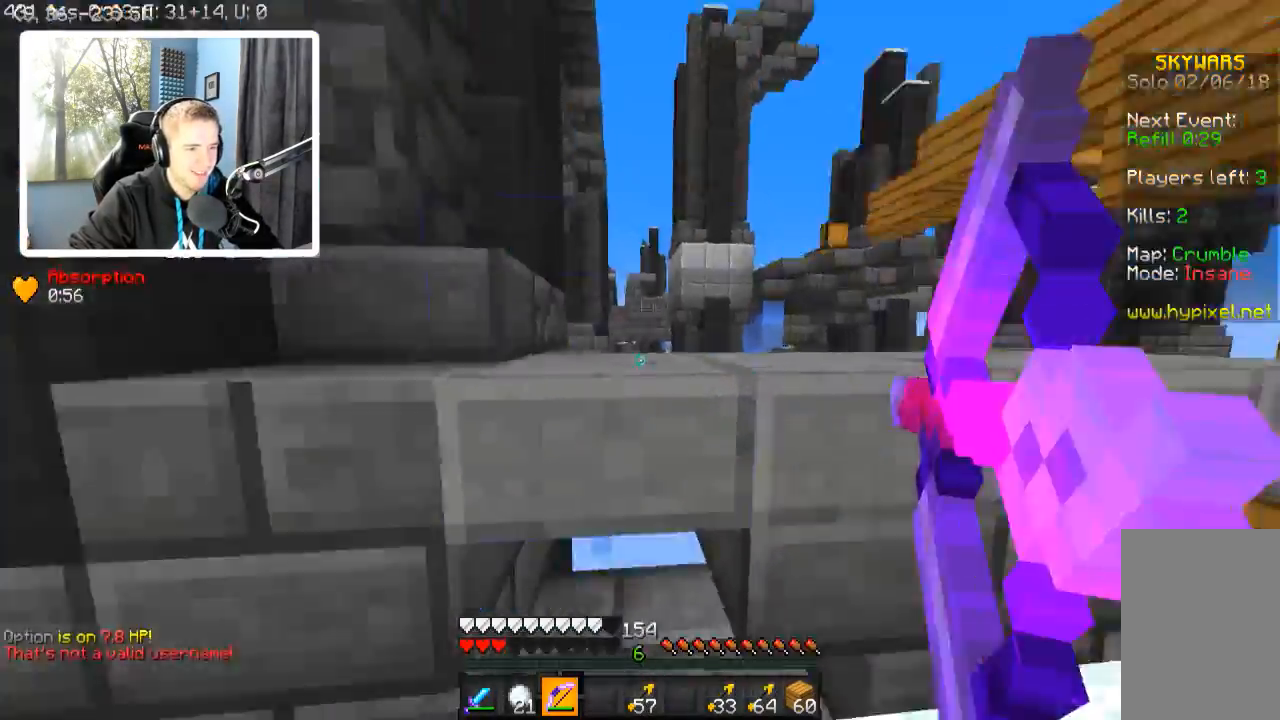
{"keys": ["d"], "events": [[184, "w", "up"]]}
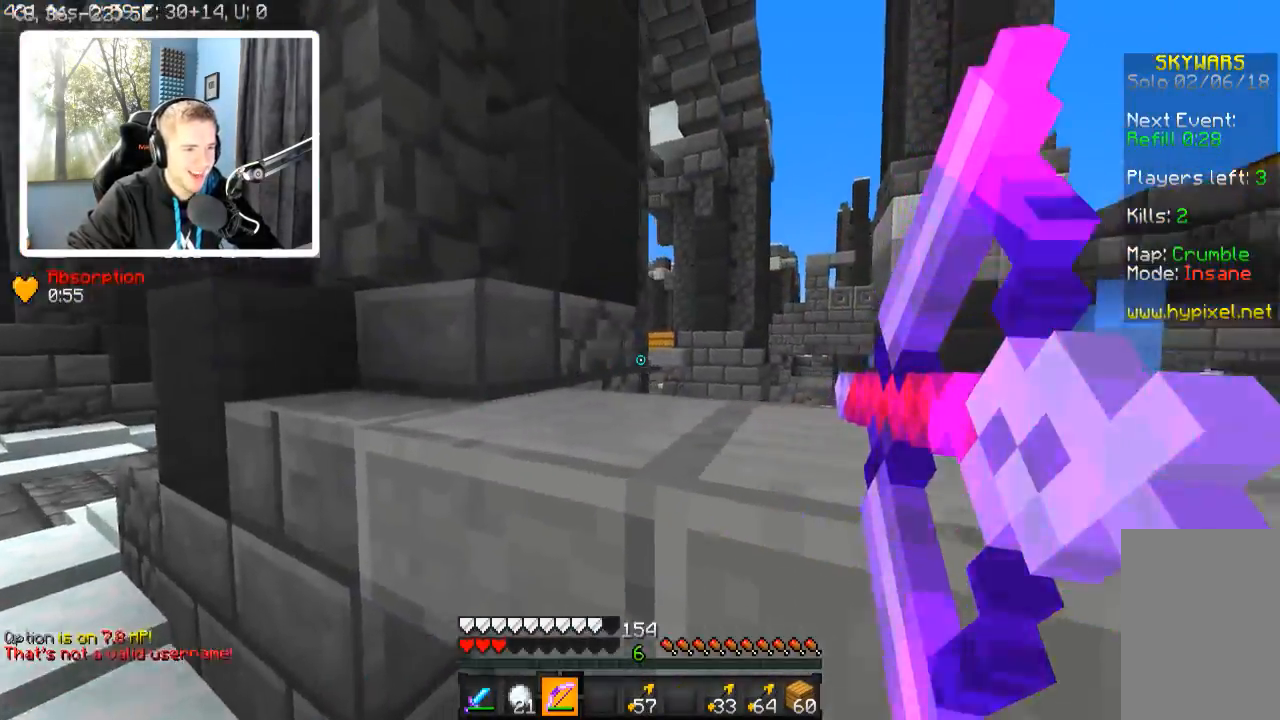
{"keys": ["a"], "events": [[234, "a", "down"], [234, "d", "up"]]}
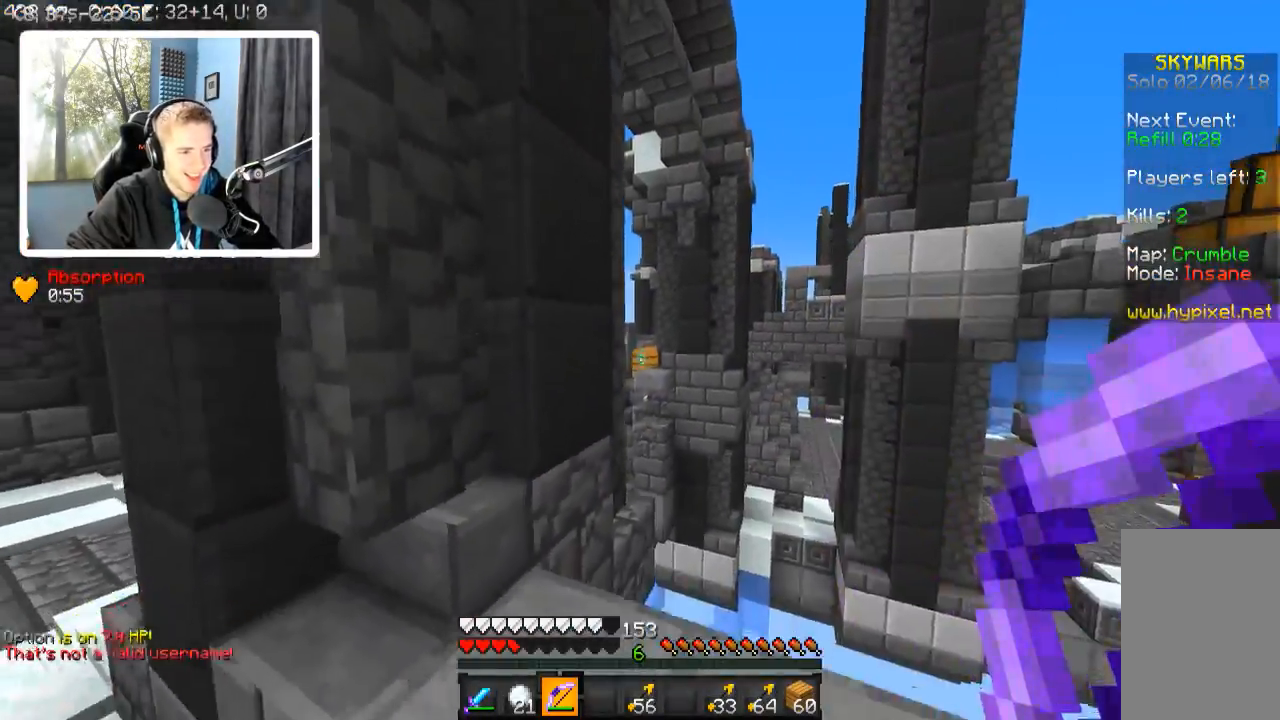
{"keys": ["a", "w"], "events": [[284, "w", "down"]]}
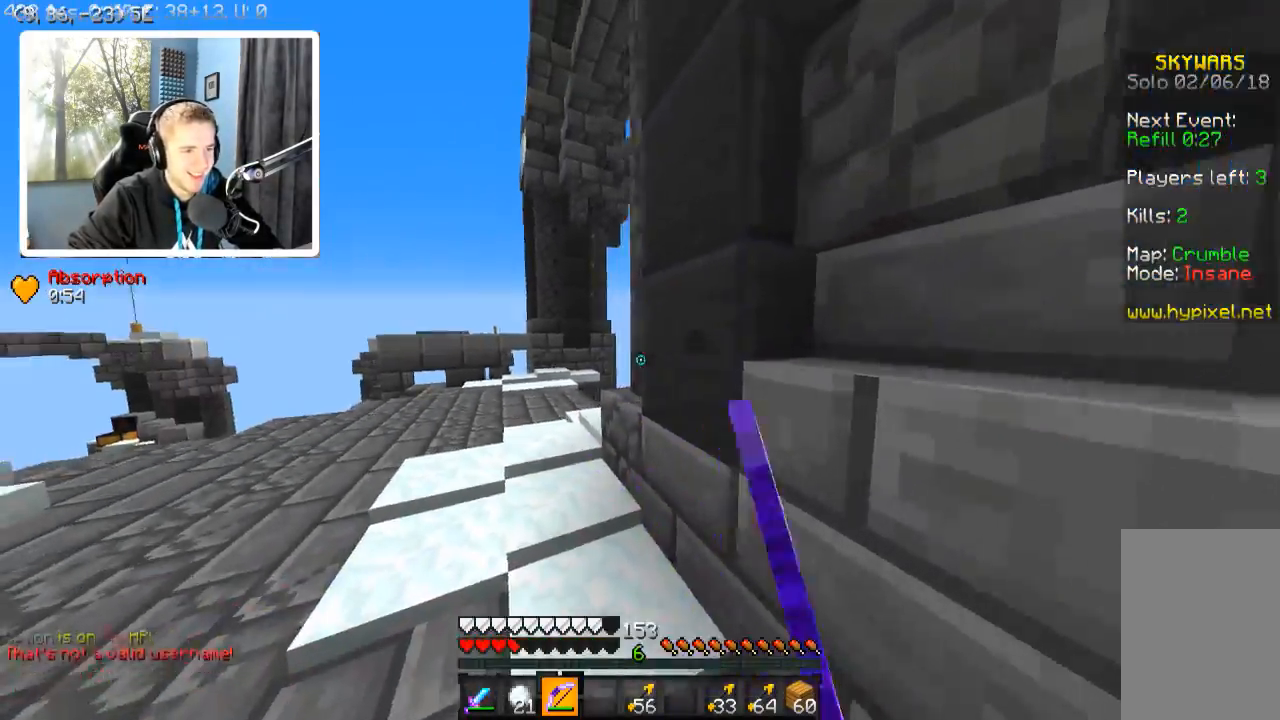
{"keys": ["a", "w"], "events": []}
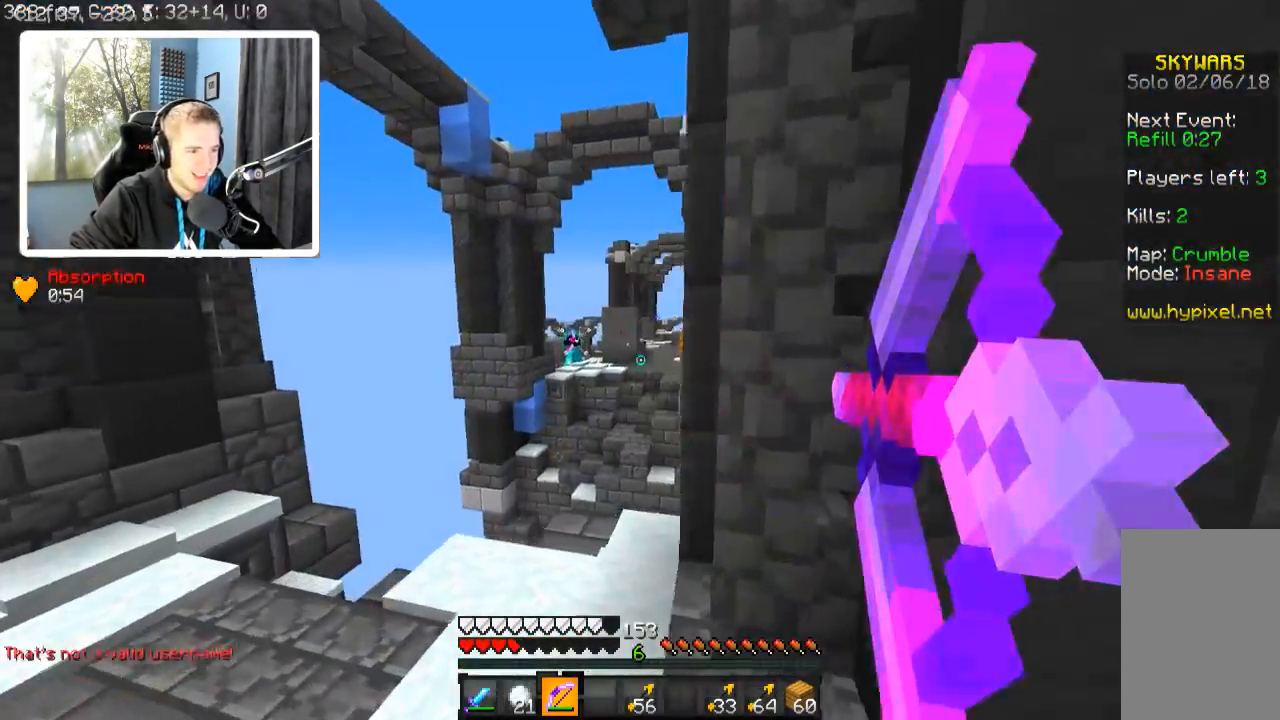
{"keys": ["d", "w"], "events": [[84, "d", "down"], [134, "a", "up"], [134, "w", "up"], [284, "w", "down"]]}
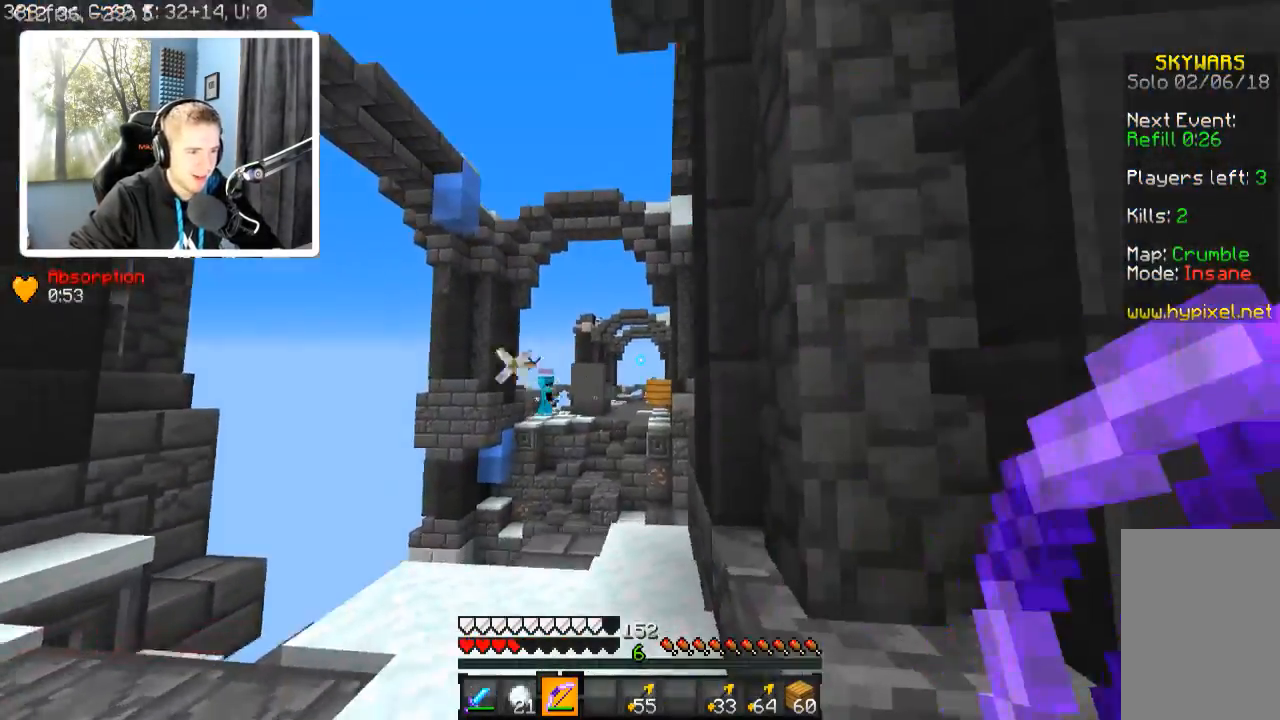
{"keys": ["a"], "events": [[84, "w", "up"], [184, "a", "down"], [234, "d", "up"]]}
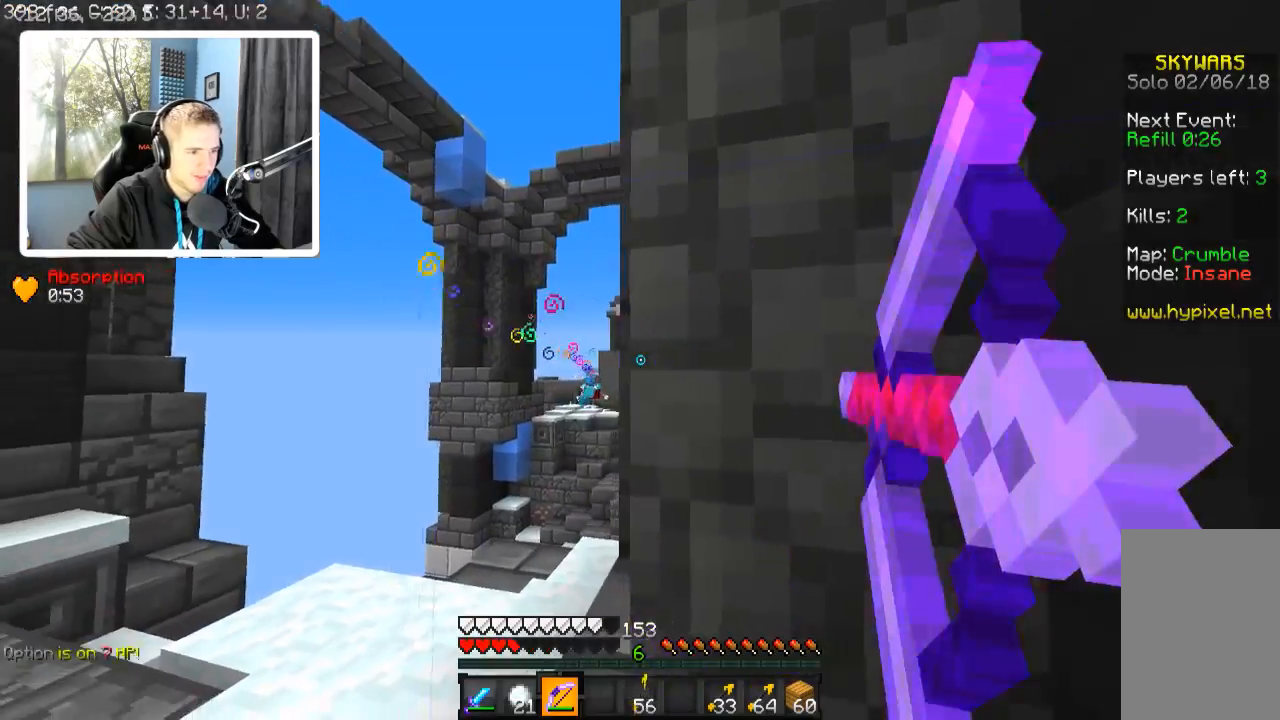
{"keys": ["a"], "events": [[184, "w", "down"], [434, "w", "up"]]}
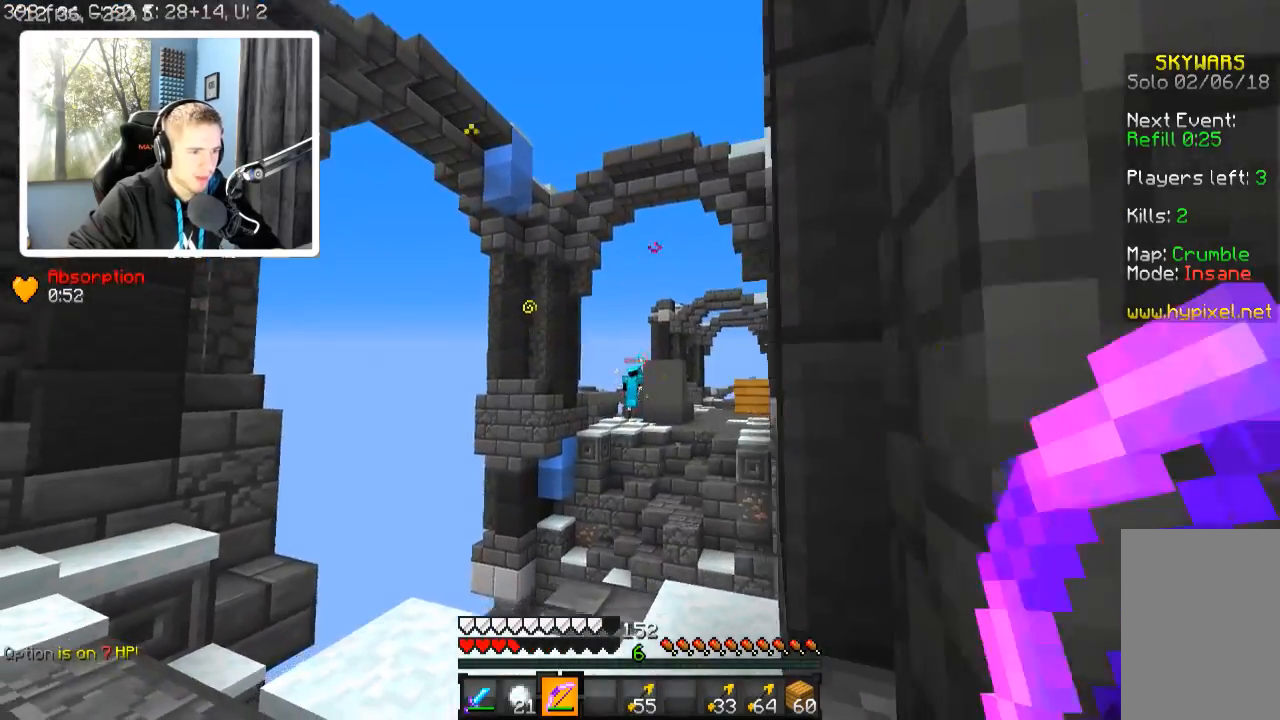
{"keys": ["a"], "events": []}
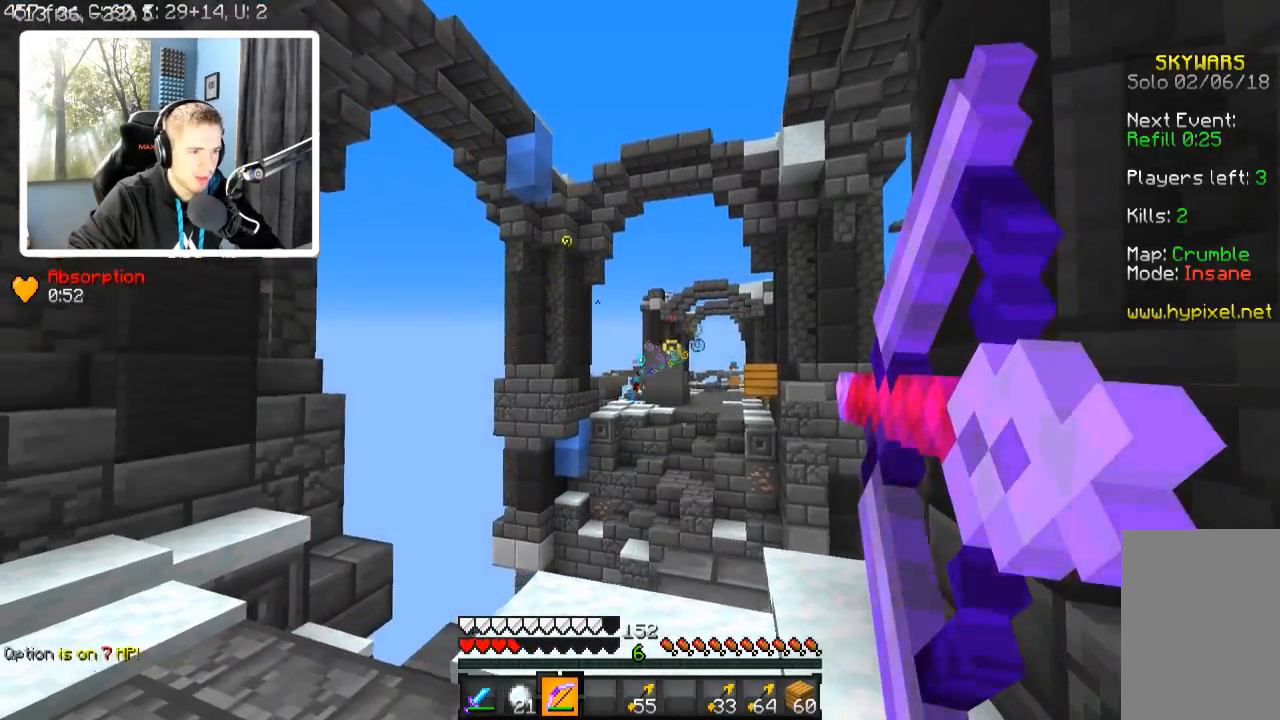
{"keys": ["a"], "events": [[134, "w", "down"], [484, "w", "up"]]}
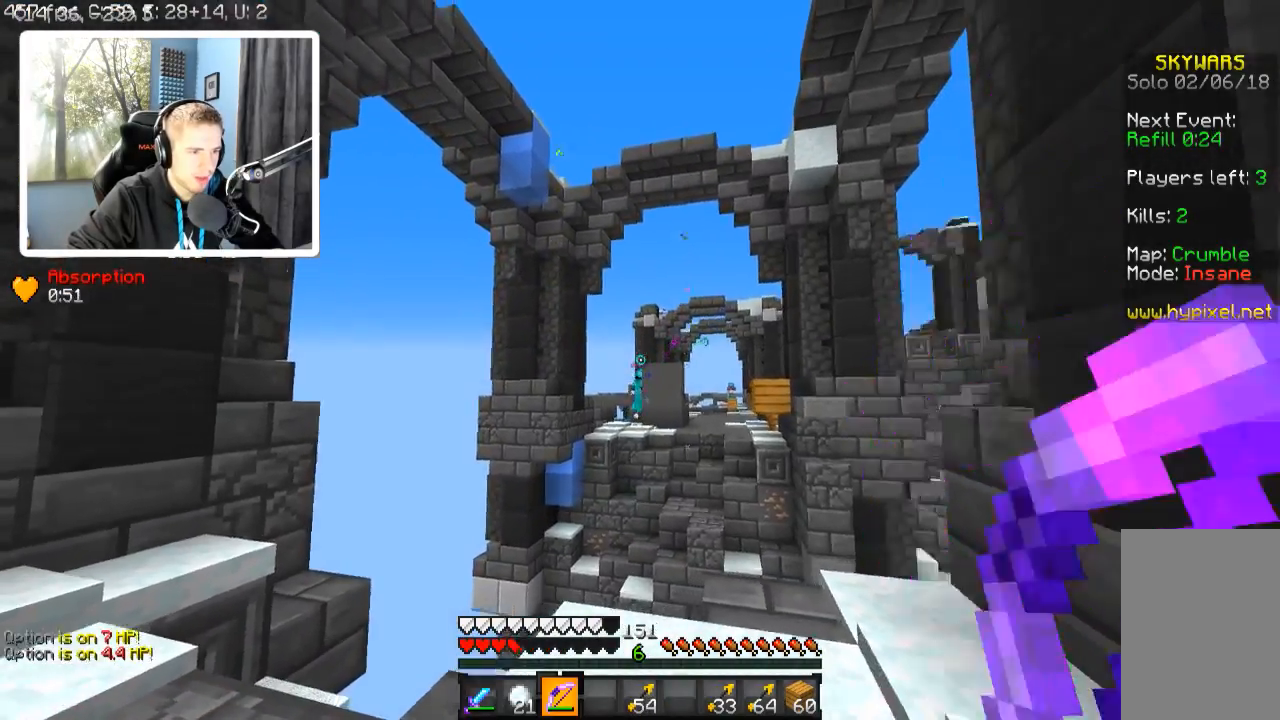
{"keys": ["a", "w"], "events": [[384, "w", "down"]]}
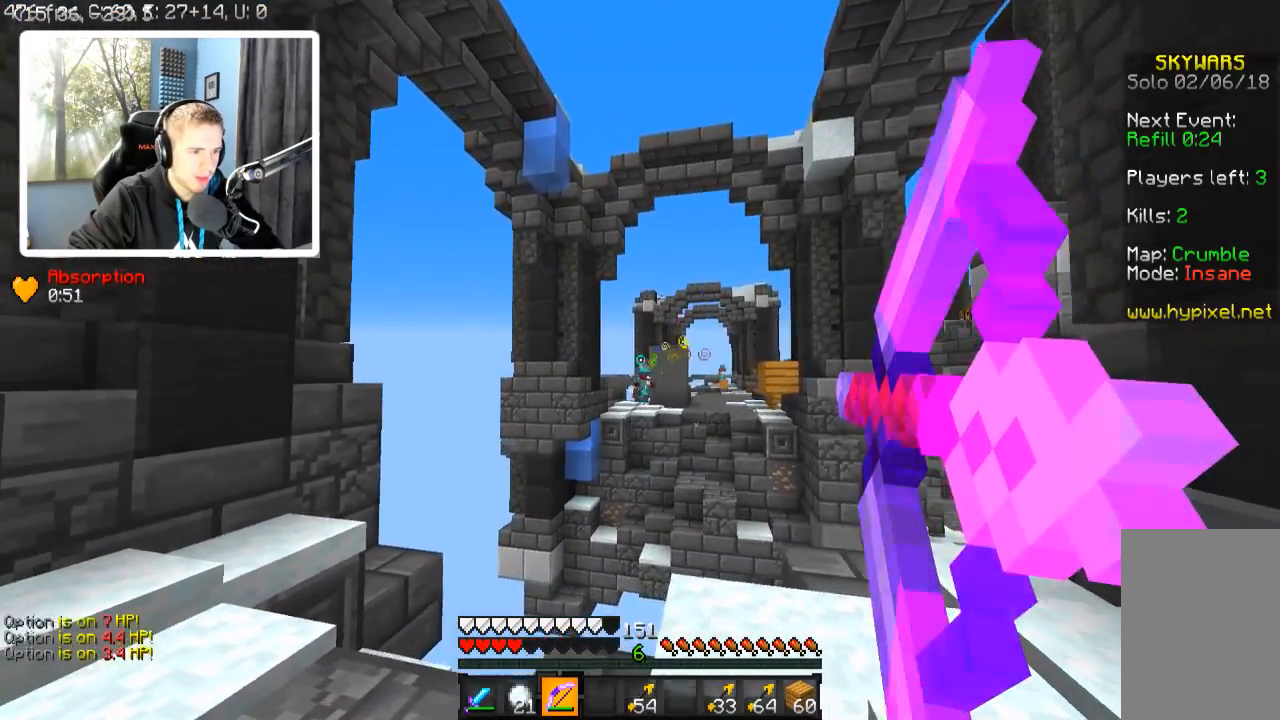
{"keys": ["a"], "events": [[384, "w", "up"]]}
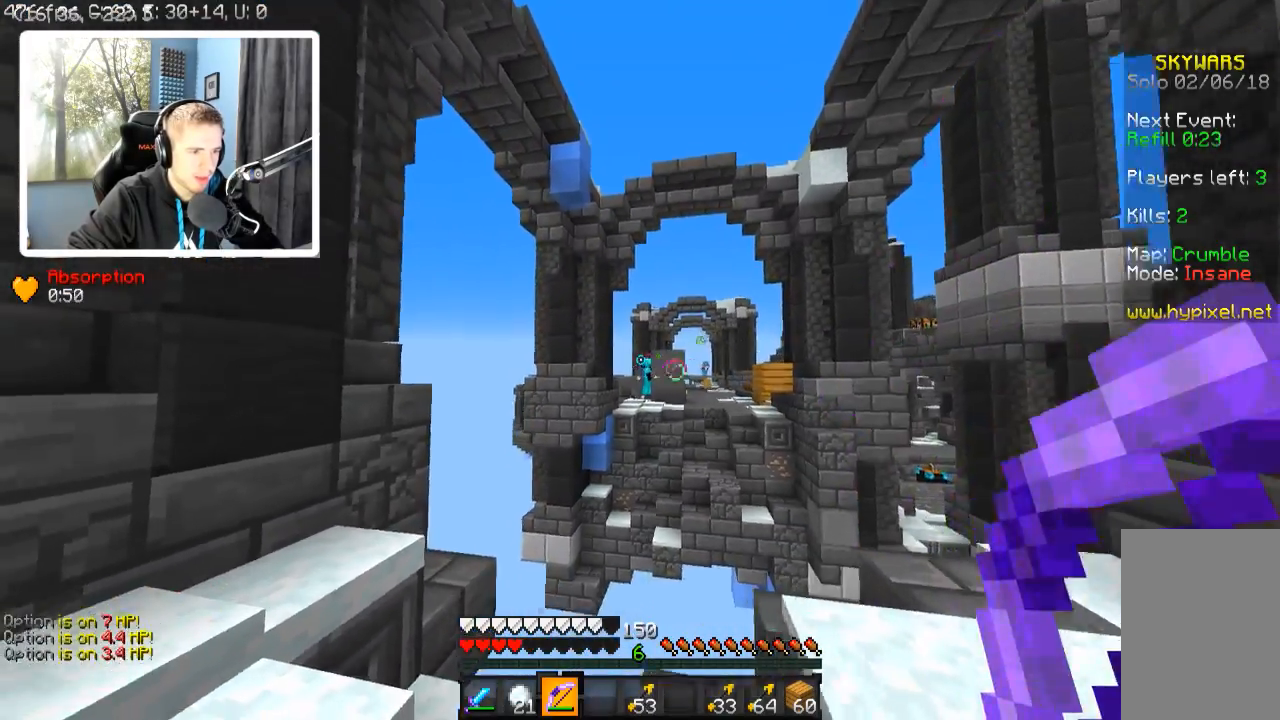
{"keys": ["a"], "events": []}
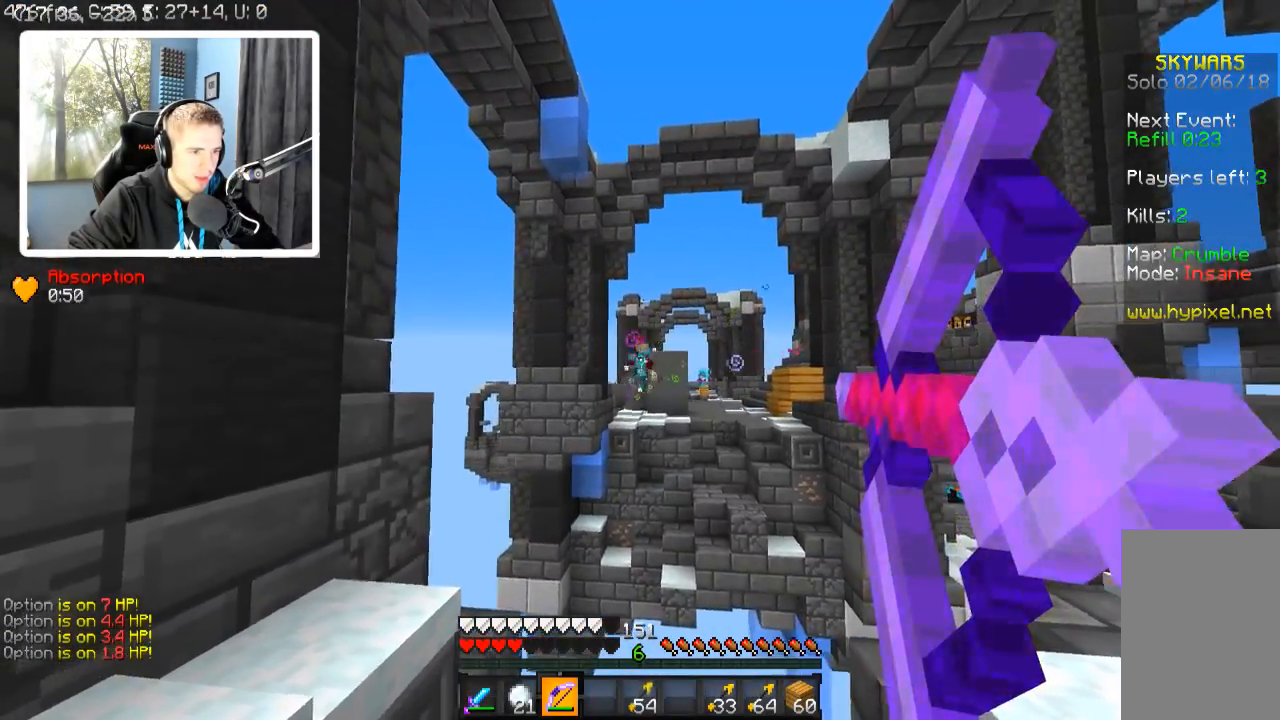
{"keys": ["d"], "events": [[384, "d", "down"], [434, "a", "up"]]}
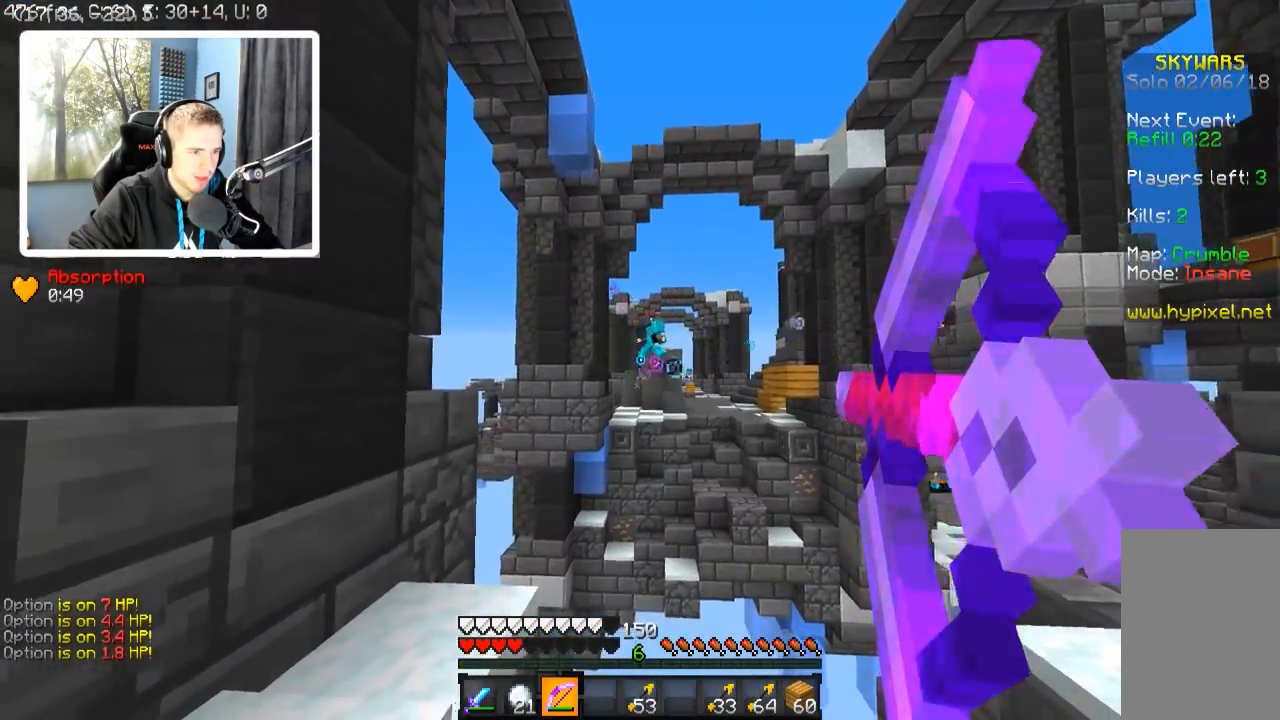
{"keys": ["d"], "events": [[284, "w", "down"], [484, "w", "up"]]}
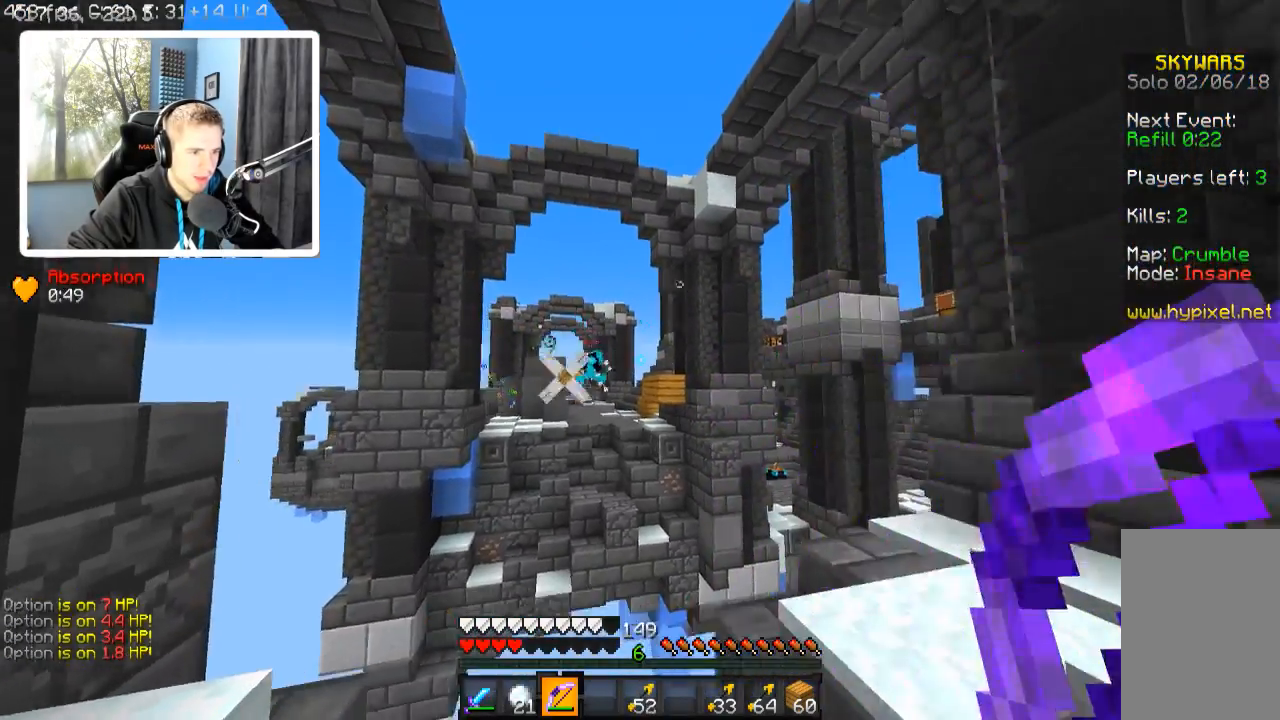
{"keys": ["a"], "events": [[434, "a", "down"], [434, "d", "up"]]}
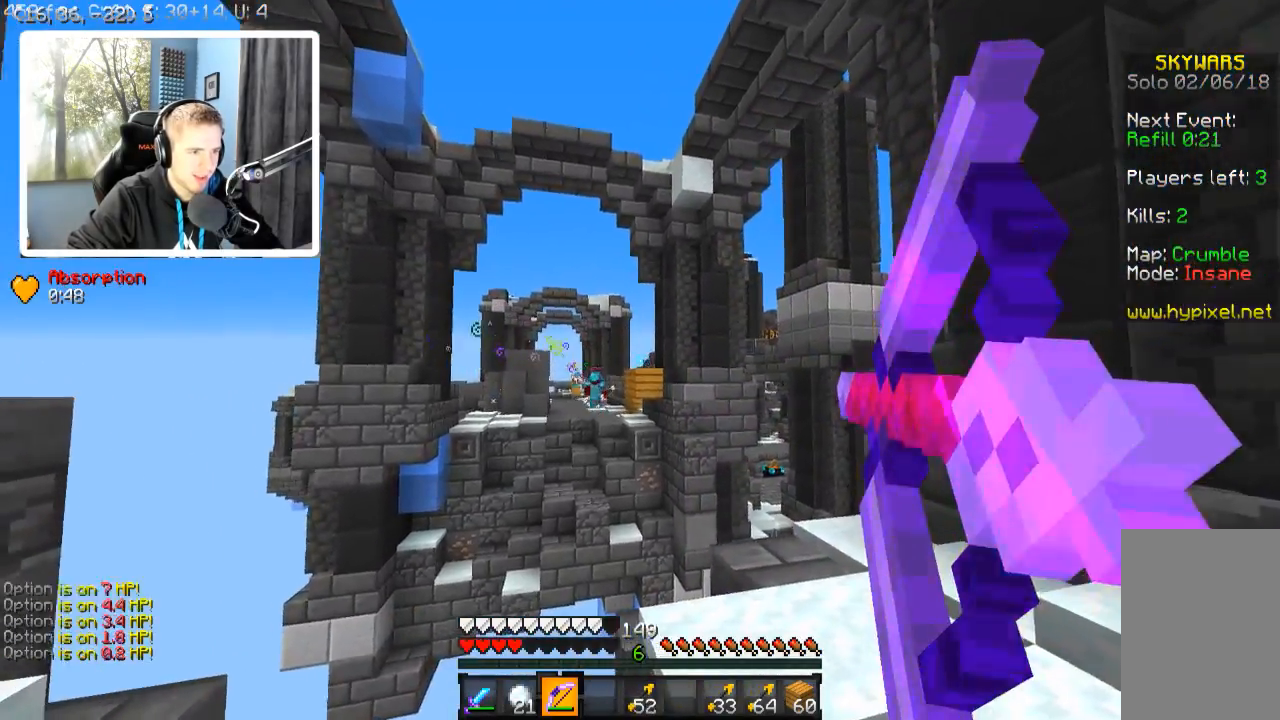
{"keys": ["a", "d"], "events": [[184, "w", "down"], [434, "w", "up"], [484, "d", "down"]]}
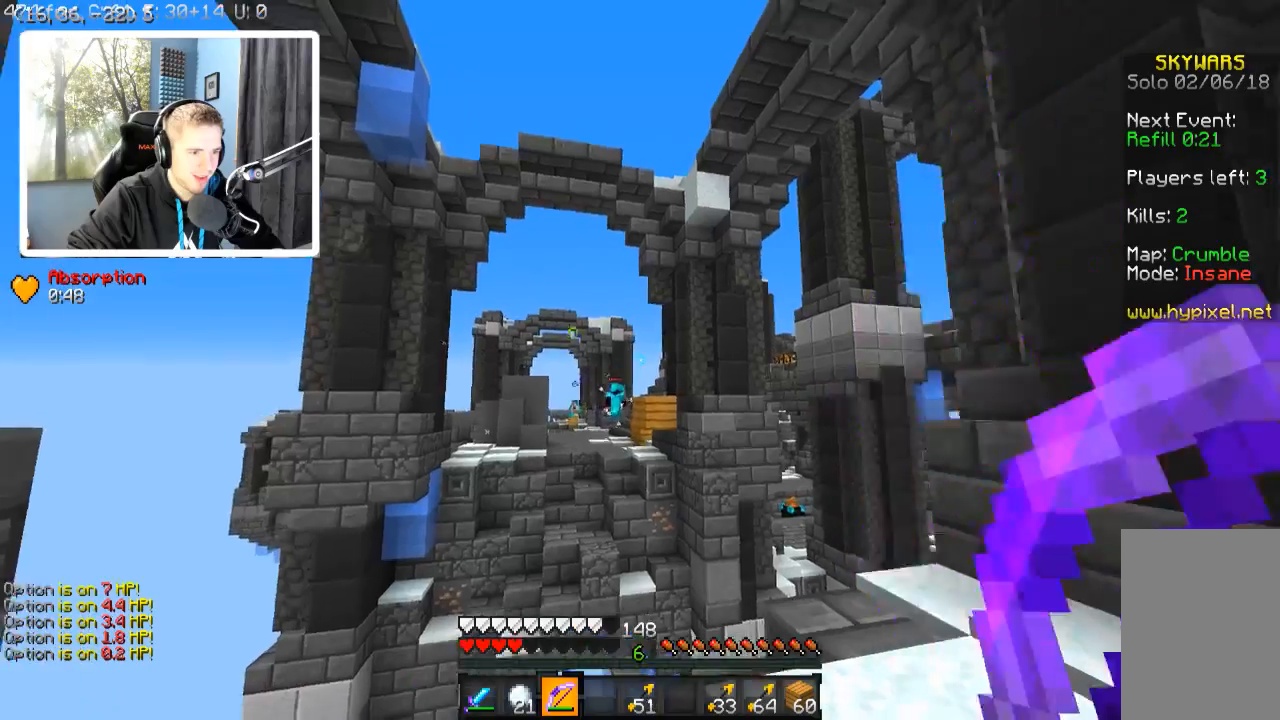
{"keys": ["d", "s"], "events": [[34, "a", "up"], [334, "s", "down"]]}
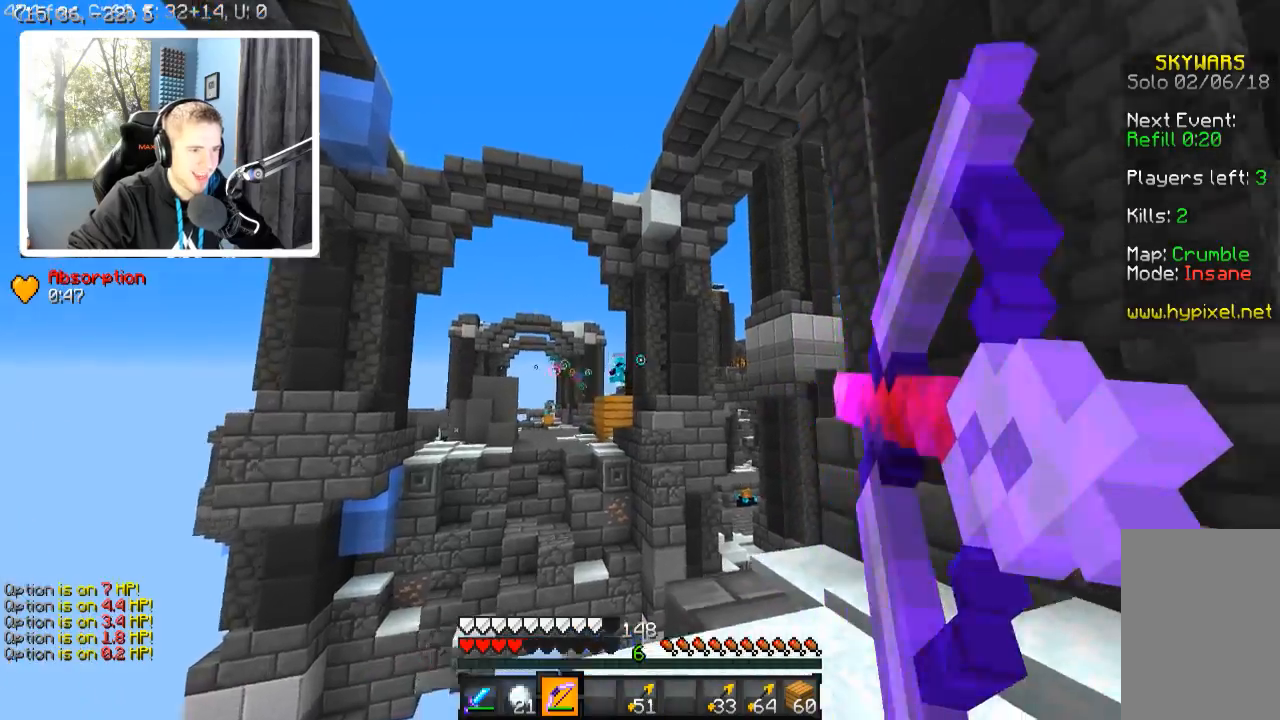
{"keys": ["d", "w"], "events": [[34, "s", "up"], [134, "w", "down"]]}
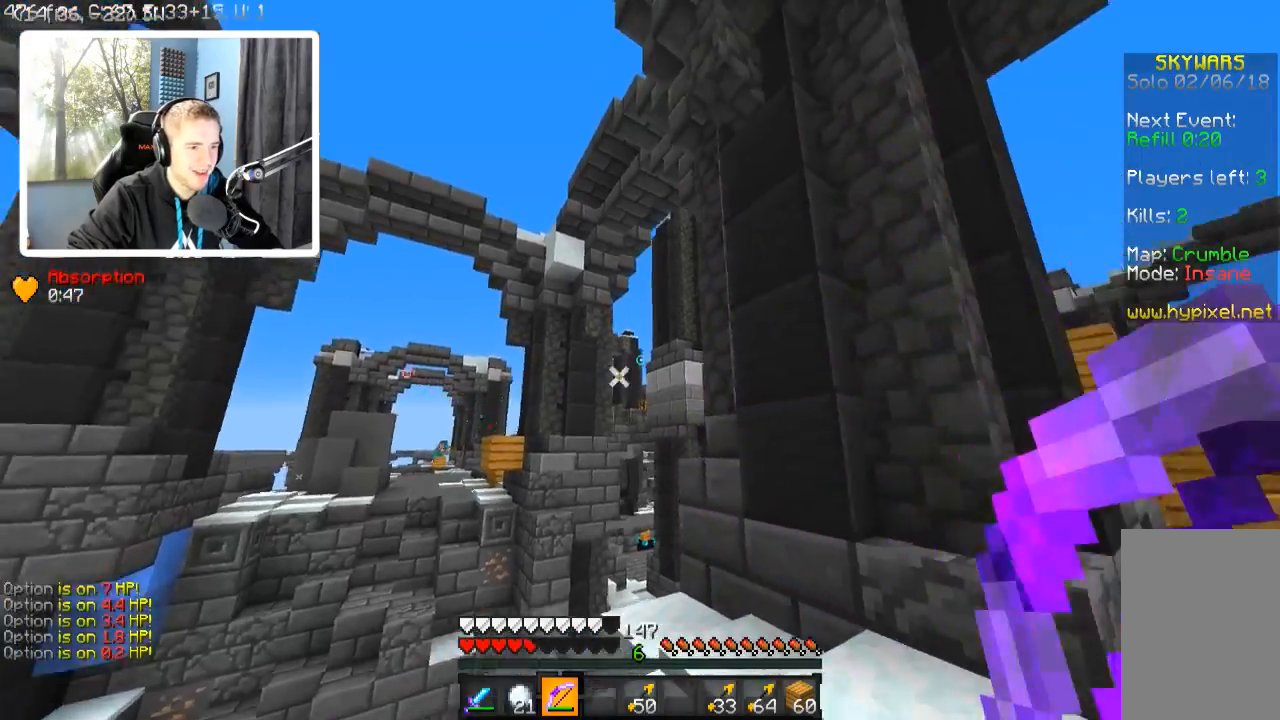
{"keys": ["d", "w"], "events": []}
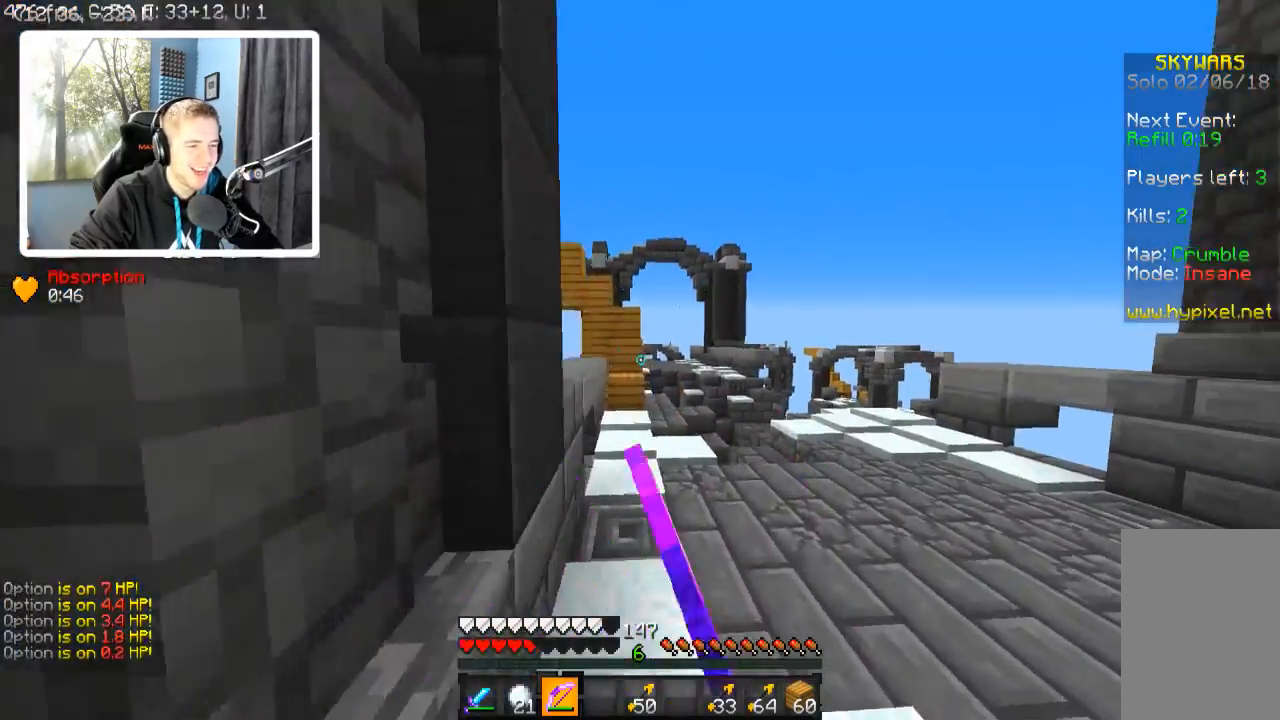
{"keys": ["d", "w"], "events": [[184, "d", "up"], [334, "d", "down"]]}
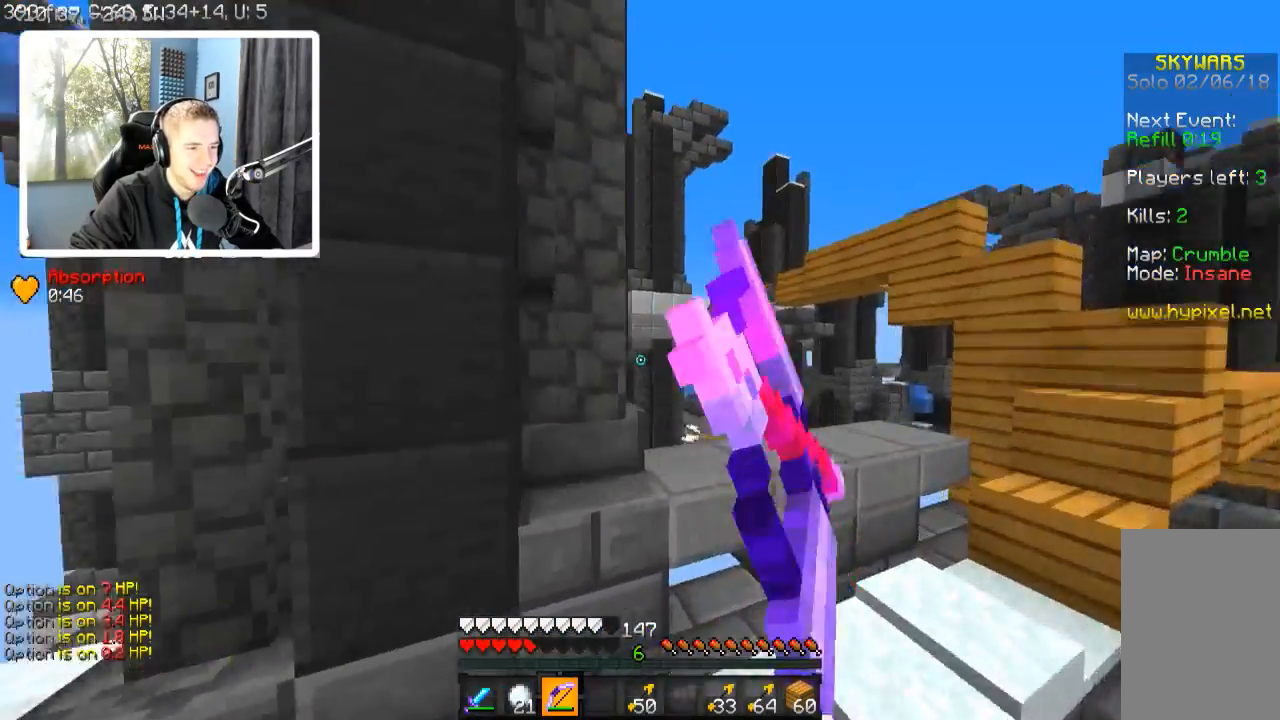
{"keys": ["d", "w"], "events": []}
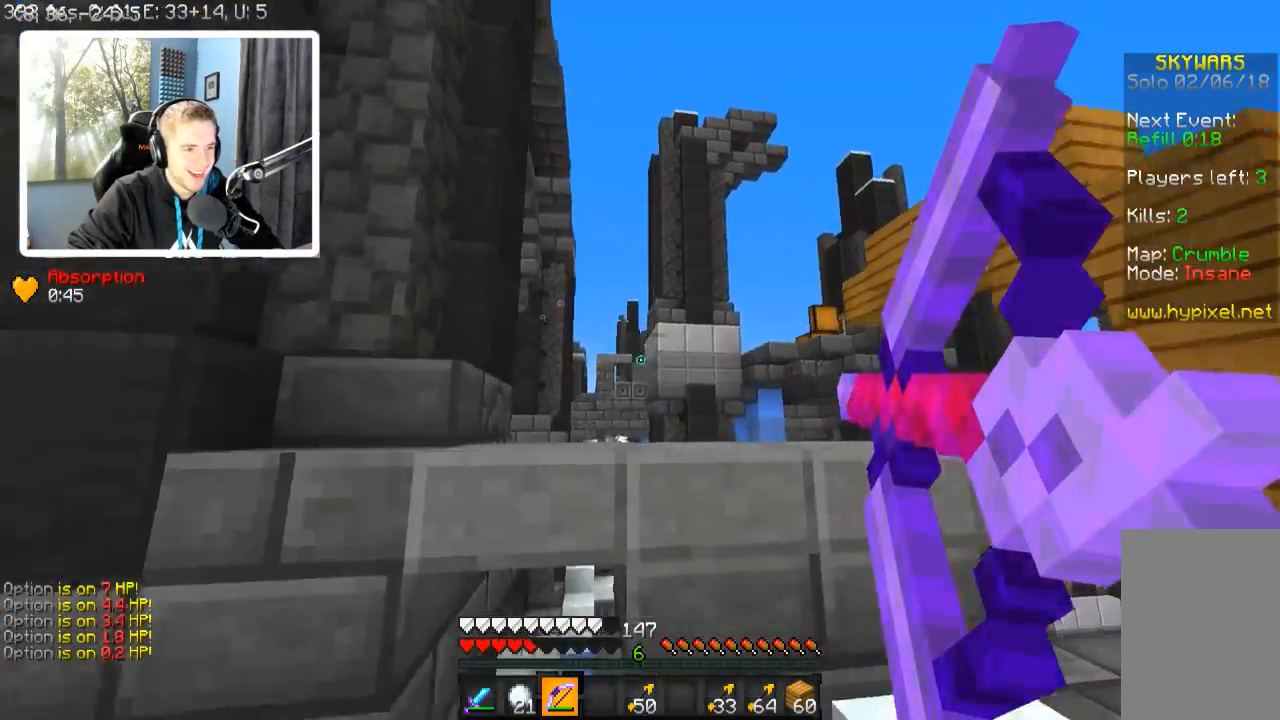
{"keys": ["a", "w"], "events": [[384, "a", "down"], [384, "d", "up"]]}
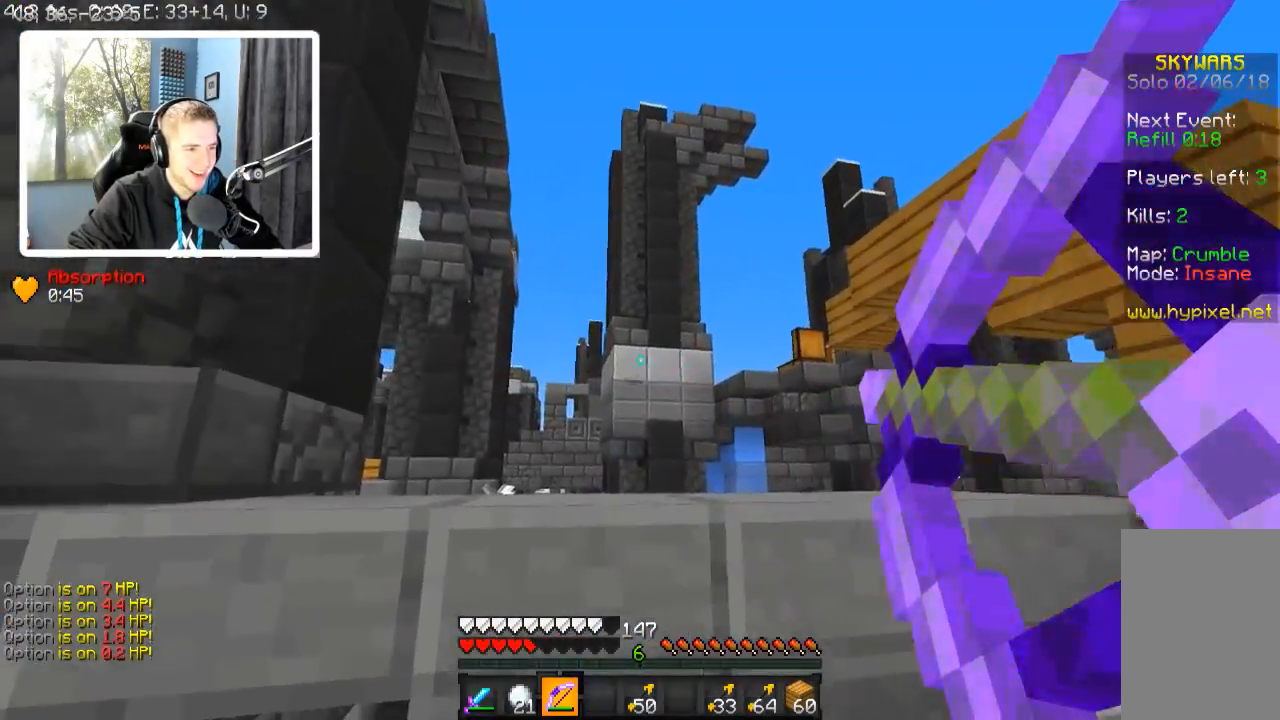
{"keys": ["d", "w"], "events": [[134, "w", "up"], [384, "d", "down"], [384, "w", "down"], [434, "a", "up"]]}
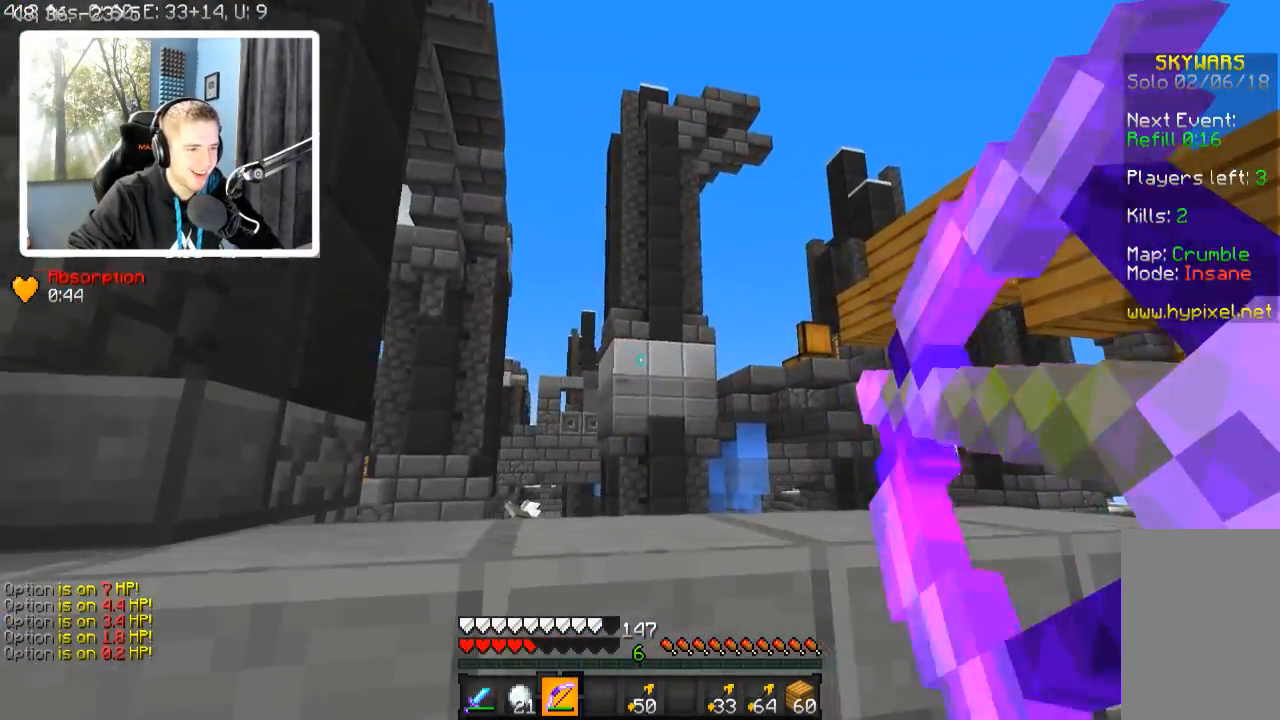
{"keys": ["a"], "events": [[34, "a", "down"], [84, "d", "up"], [134, "w", "up"]]}
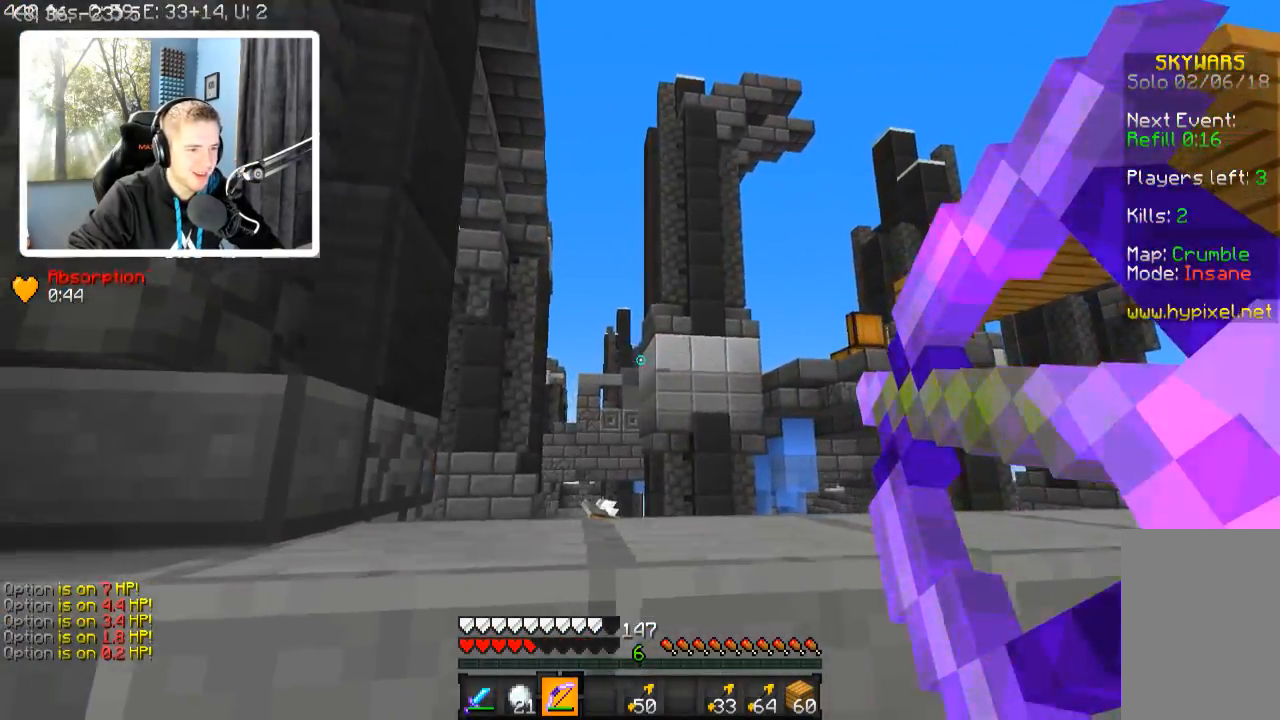
{"keys": ["d", "w"], "events": [[84, "w", "down"], [334, "d", "down"], [384, "a", "up"]]}
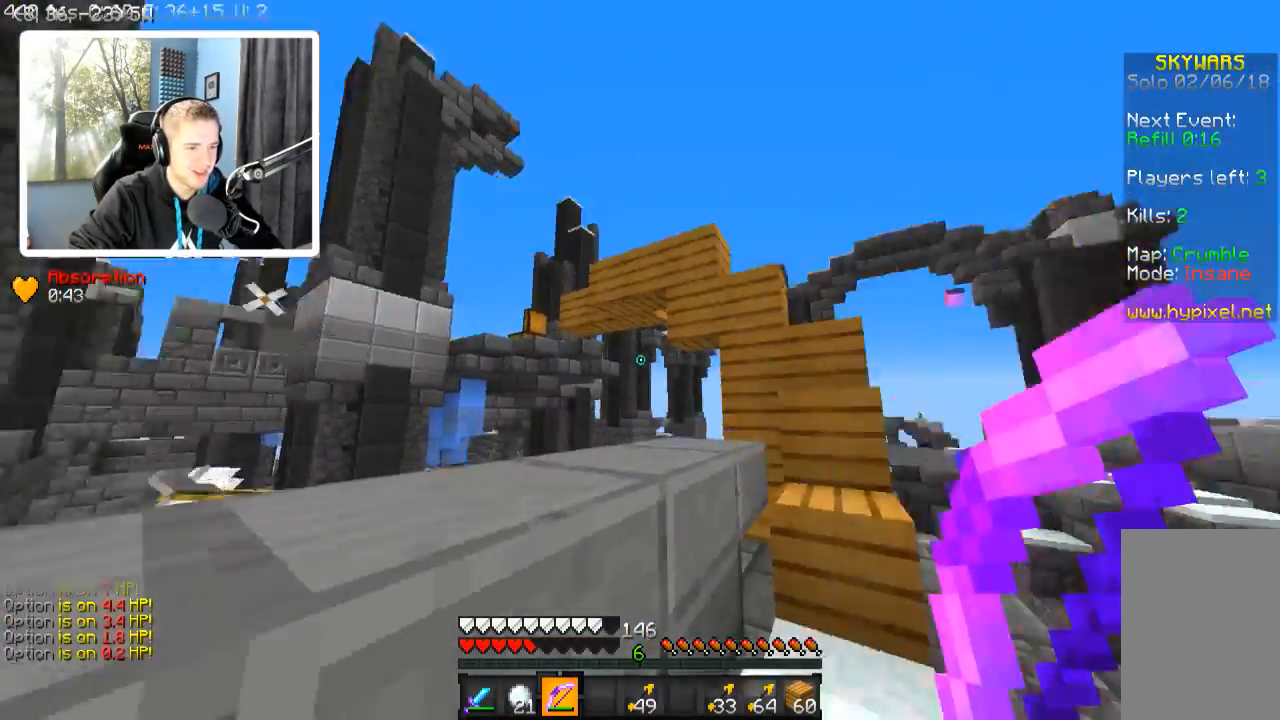
{"keys": ["w"], "events": [[184, "d", "up"]]}
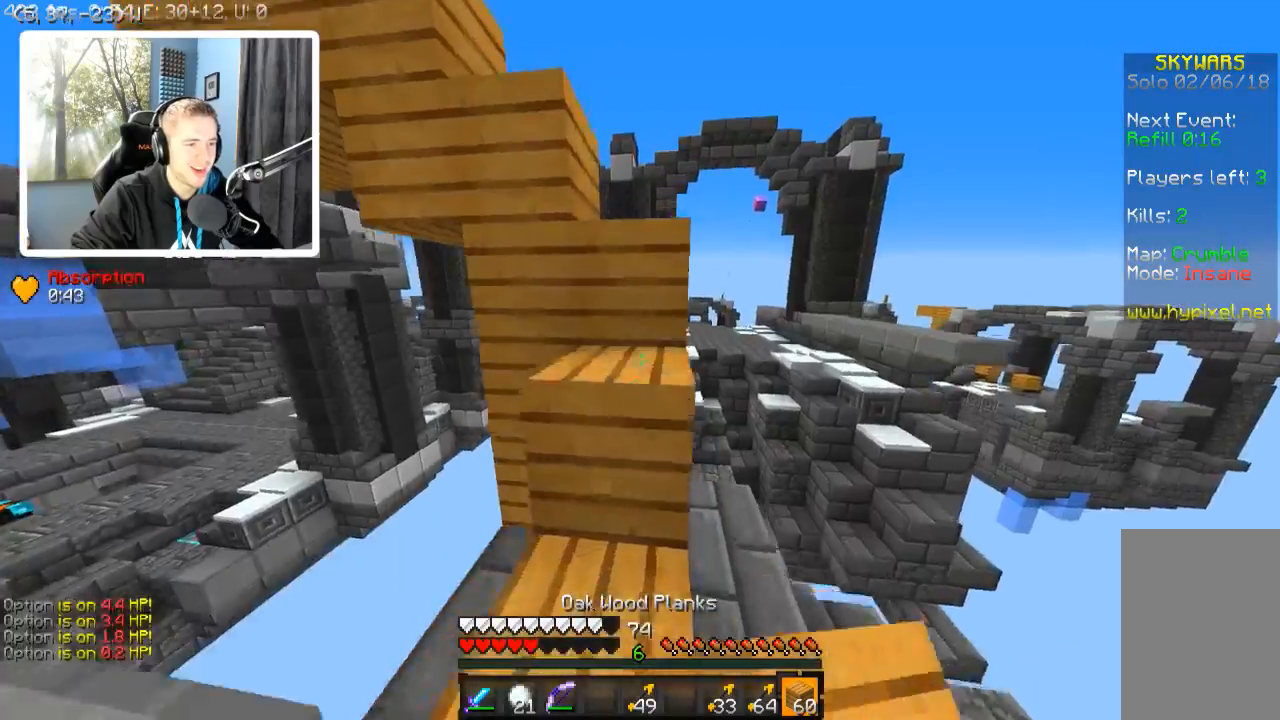
{"keys": ["d", "w"], "events": [[234, "d", "down"]]}